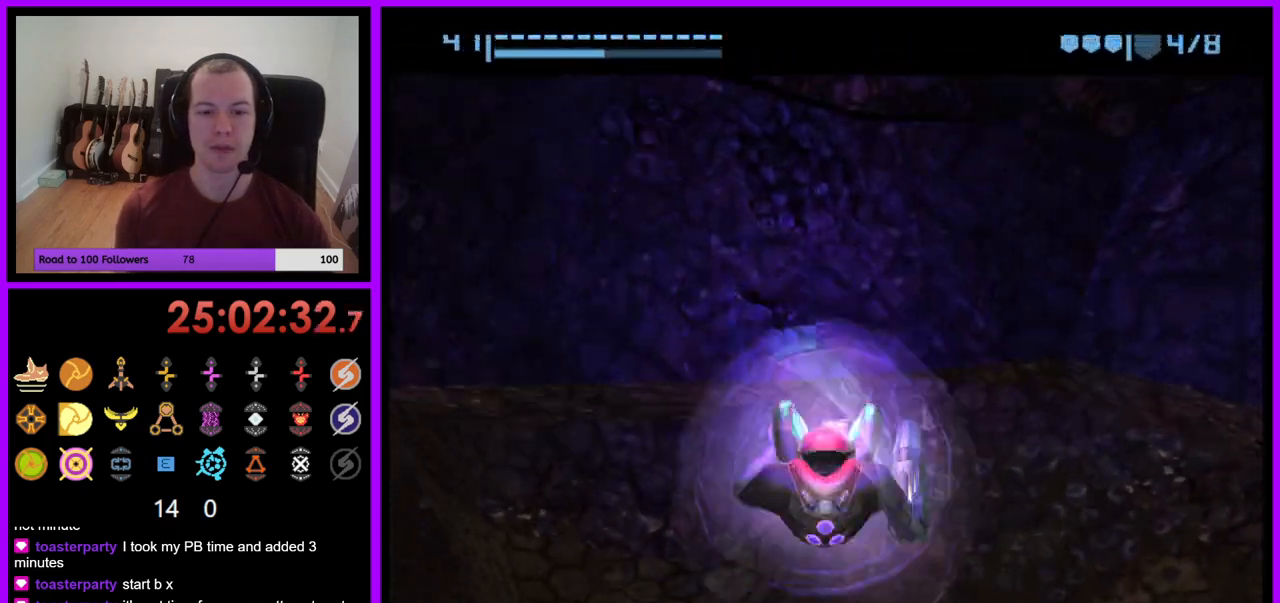
Gameplay with a controller (Nintendo layout); each line is a JSON object with the inputs held at the frame after it. "events" lists button and stick changes between this image and that frame as [ms after this image, input, new state], when the widget could be followed in between. Not read: L3 R1 R3 START.
{"buttons": ["X"], "left_stick": "up-right", "right_stick": "center", "events": [[17, "X", "down"], [67, "X", "up"], [167, "X", "down"], [217, "X", "up"], [317, "X", "down"], [383, "X", "up"], [450, "X", "down"]]}
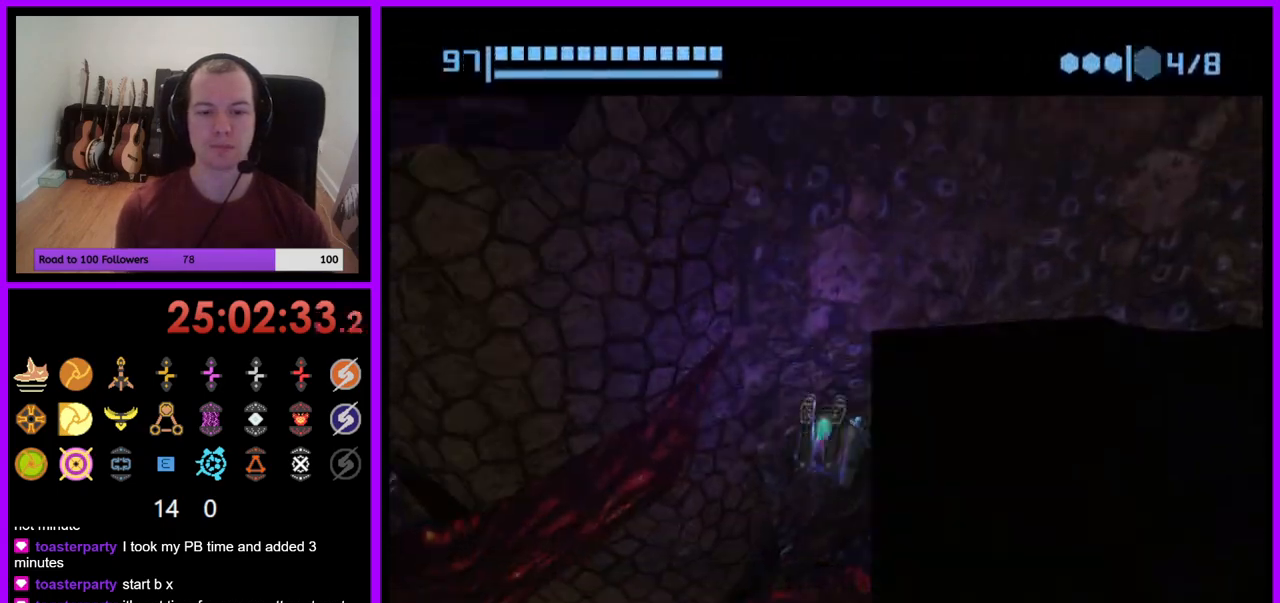
{"buttons": [], "left_stick": "up", "right_stick": "center", "events": [[33, "X", "up"], [100, "X", "down"], [167, "X", "up"], [433, "left_stick", "up"]]}
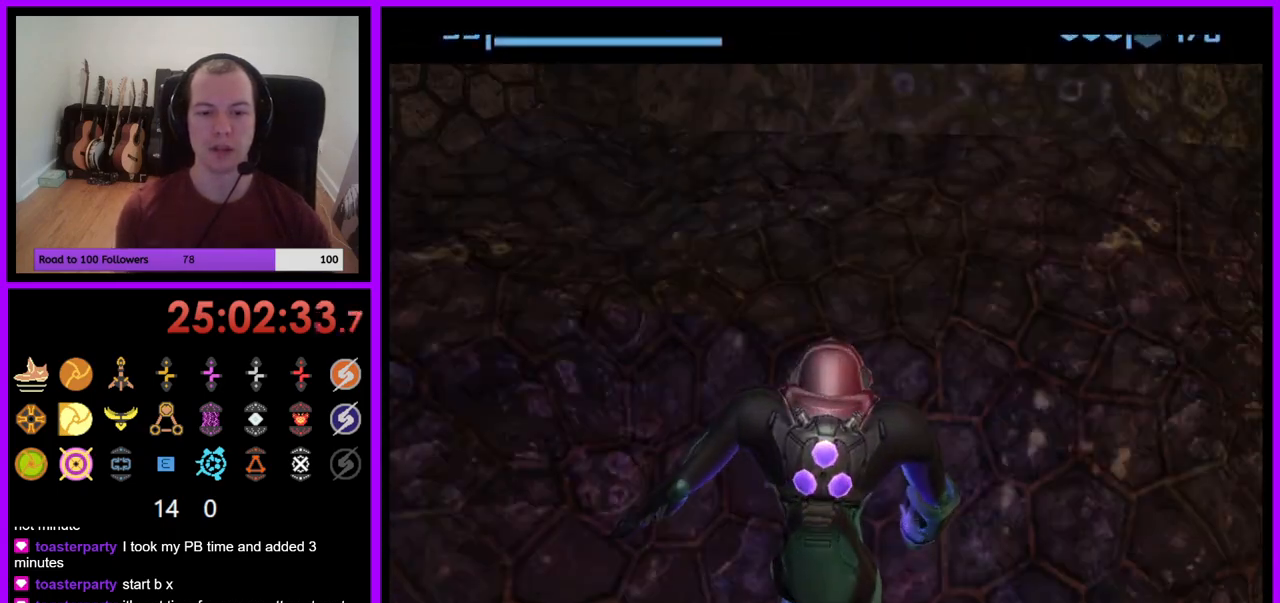
{"buttons": [], "left_stick": "down-left", "right_stick": "center", "events": [[33, "left_stick", "center"], [300, "left_stick", "down-left"]]}
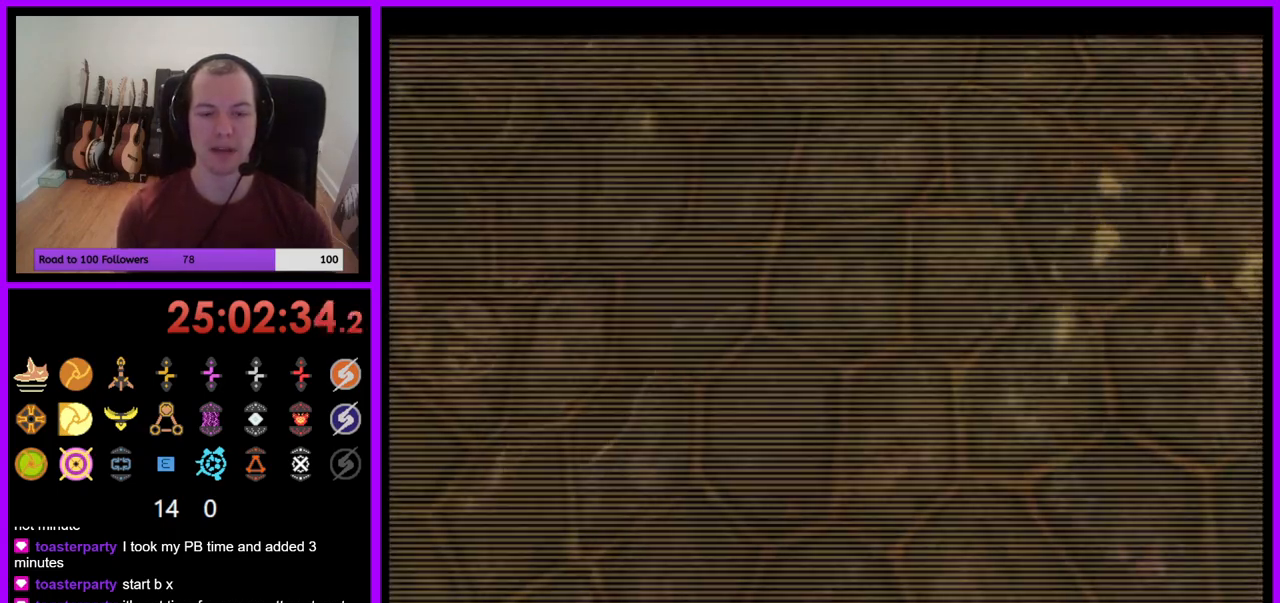
{"buttons": [], "left_stick": "left", "right_stick": "center", "events": [[150, "left_stick", "left"]]}
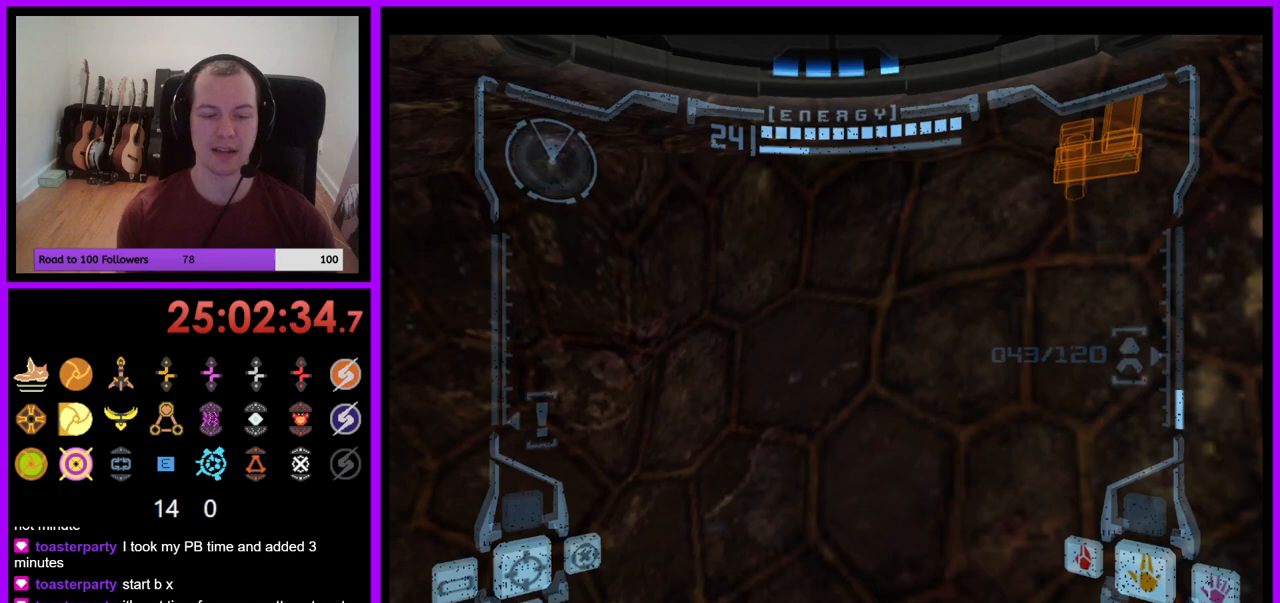
{"buttons": [], "left_stick": "left", "right_stick": "center", "events": []}
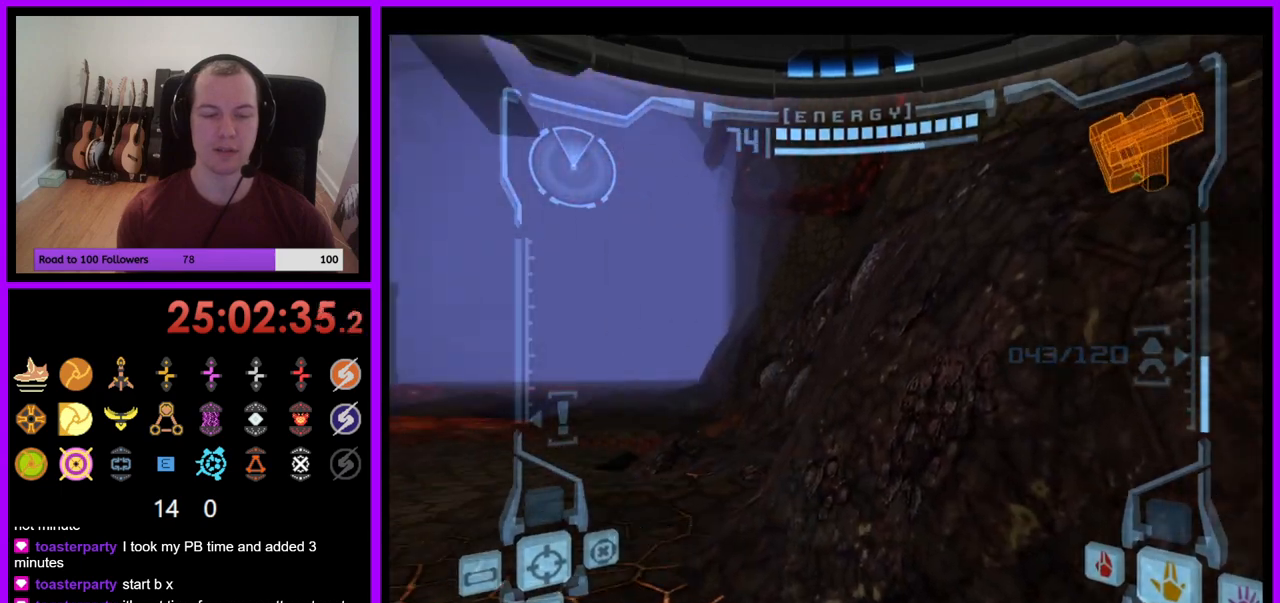
{"buttons": ["L1"], "left_stick": "up", "right_stick": "center", "events": [[300, "L1", "down"], [300, "left_stick", "up"], [367, "B", "down"], [467, "B", "up"]]}
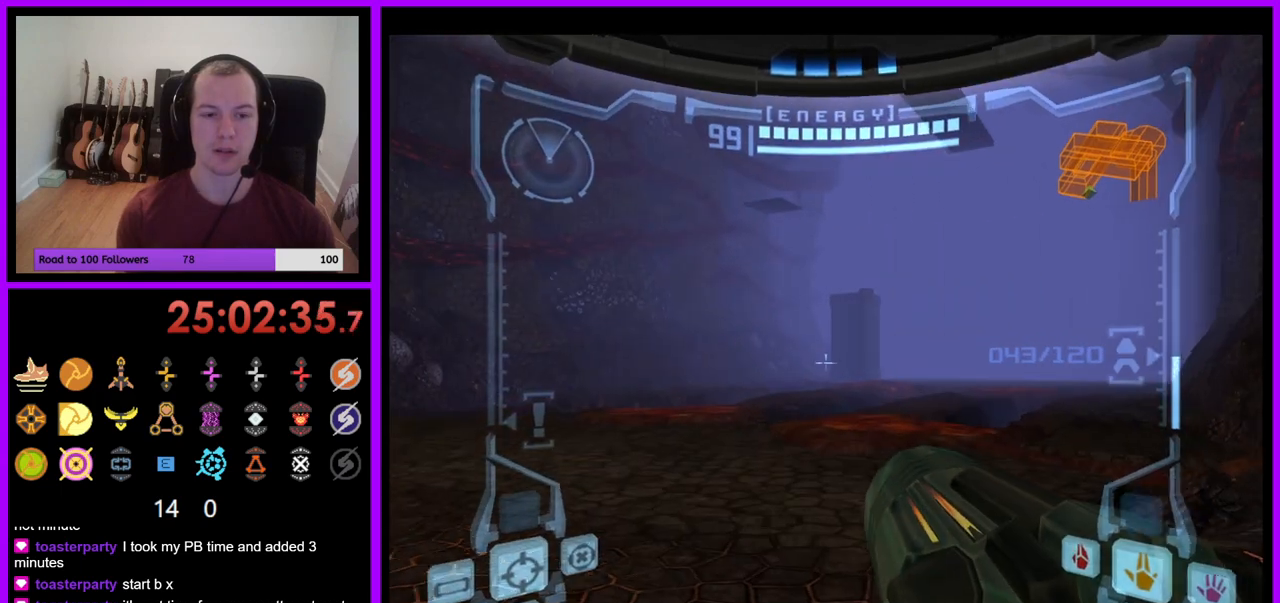
{"buttons": [], "left_stick": "up", "right_stick": "center", "events": [[83, "L1", "up"]]}
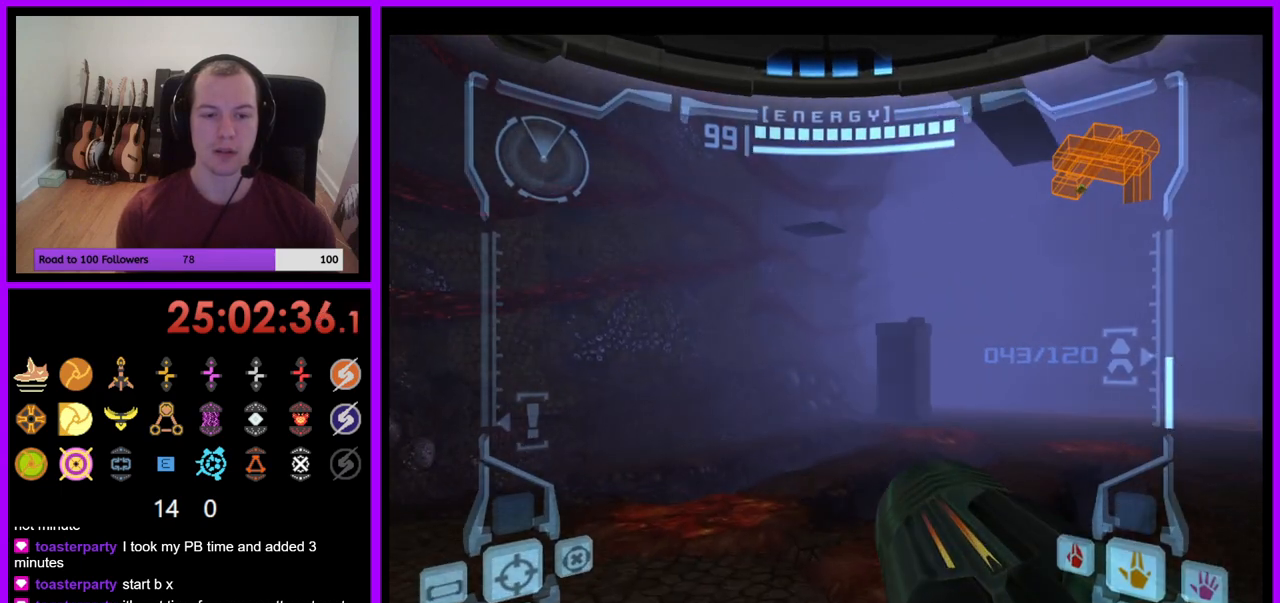
{"buttons": ["L1"], "left_stick": "up-left", "right_stick": "center", "events": [[150, "left_stick", "up-right"], [333, "left_stick", "up"], [417, "L1", "down"], [483, "left_stick", "up-left"]]}
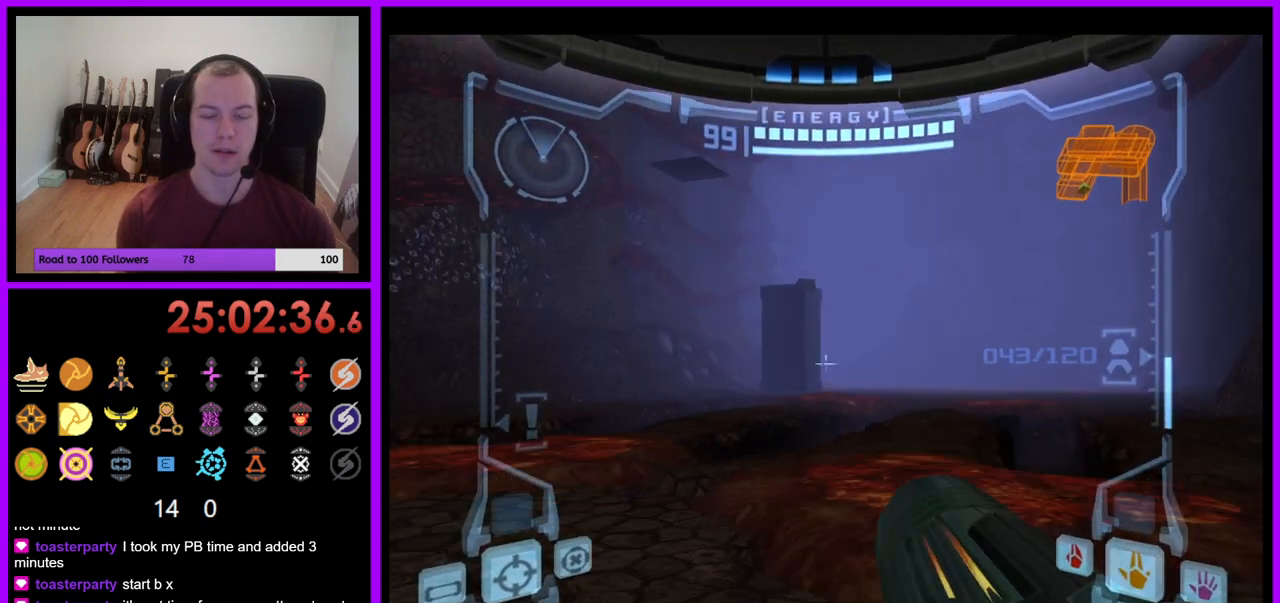
{"buttons": [], "left_stick": "up", "right_stick": "center", "events": [[133, "B", "down"], [217, "B", "up"], [433, "L1", "up"], [467, "left_stick", "up"]]}
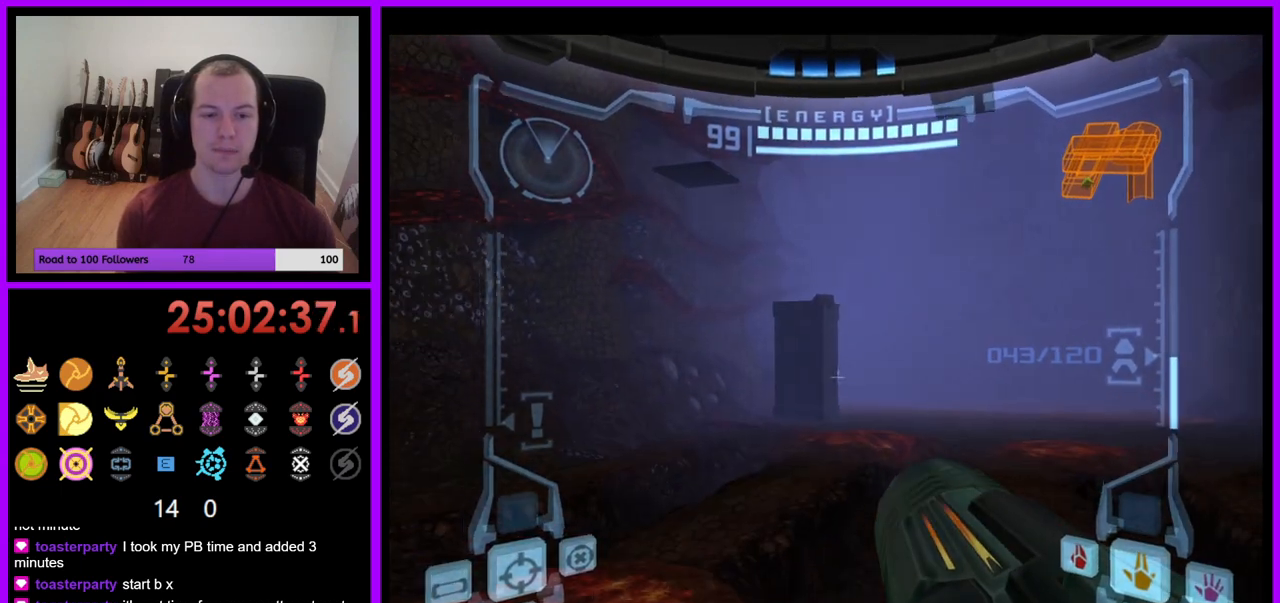
{"buttons": [], "left_stick": "up", "right_stick": "center", "events": []}
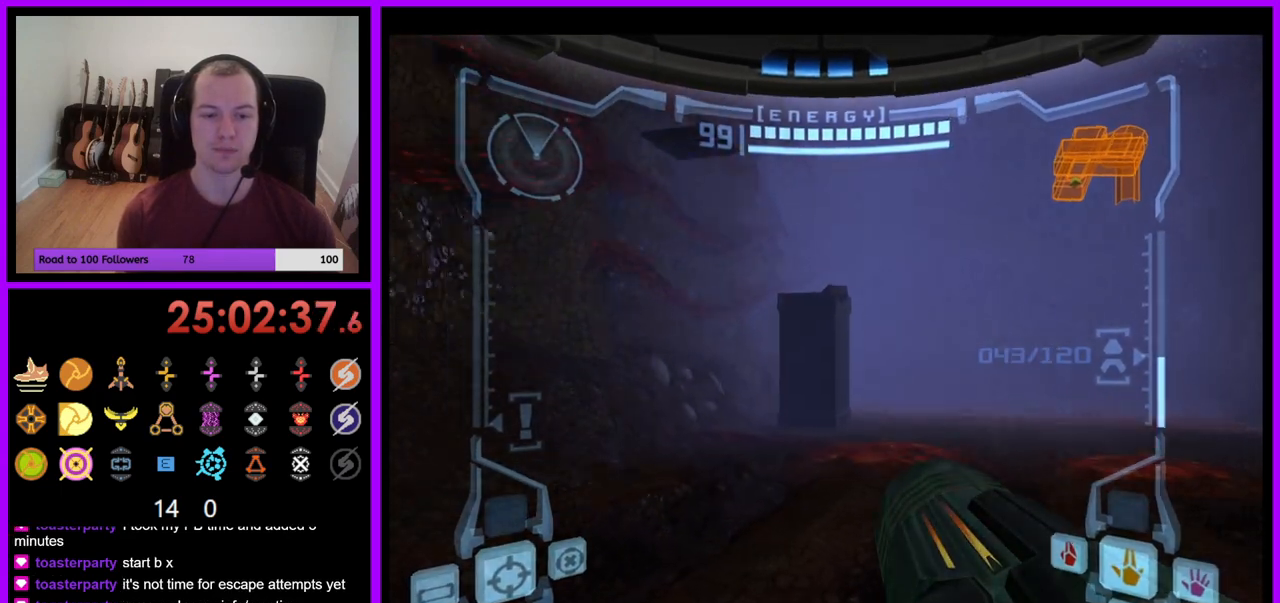
{"buttons": ["L1"], "left_stick": "up", "right_stick": "center", "events": [[300, "L1", "down"], [350, "B", "down"], [450, "B", "up"]]}
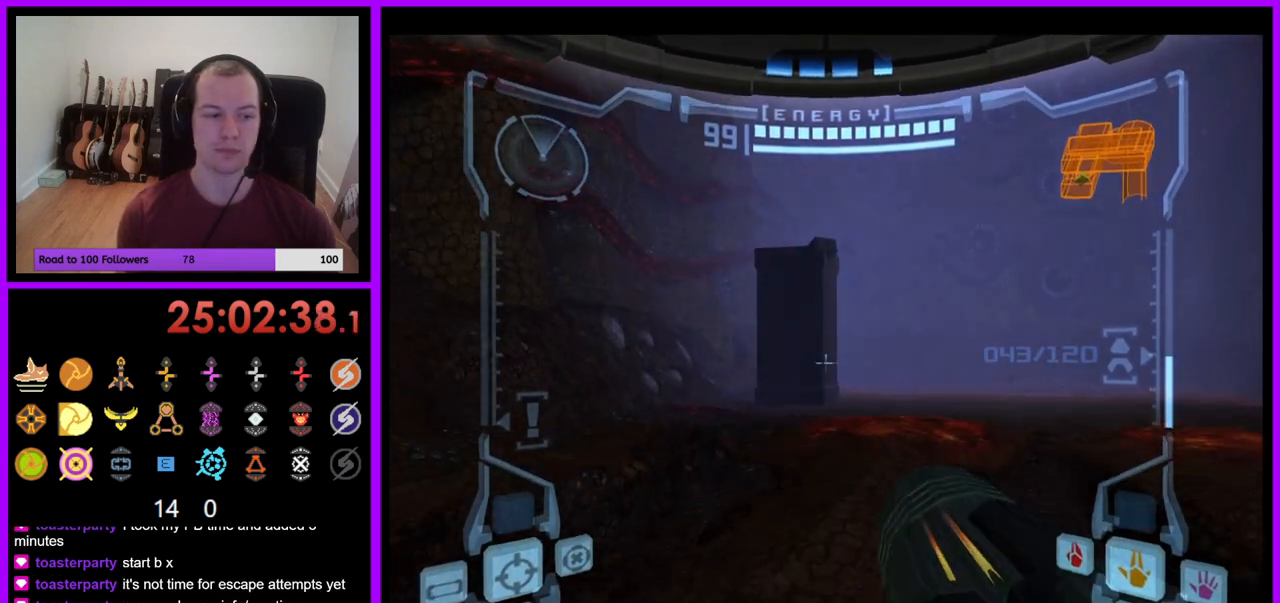
{"buttons": [], "left_stick": "up", "right_stick": "center", "events": [[117, "L1", "up"]]}
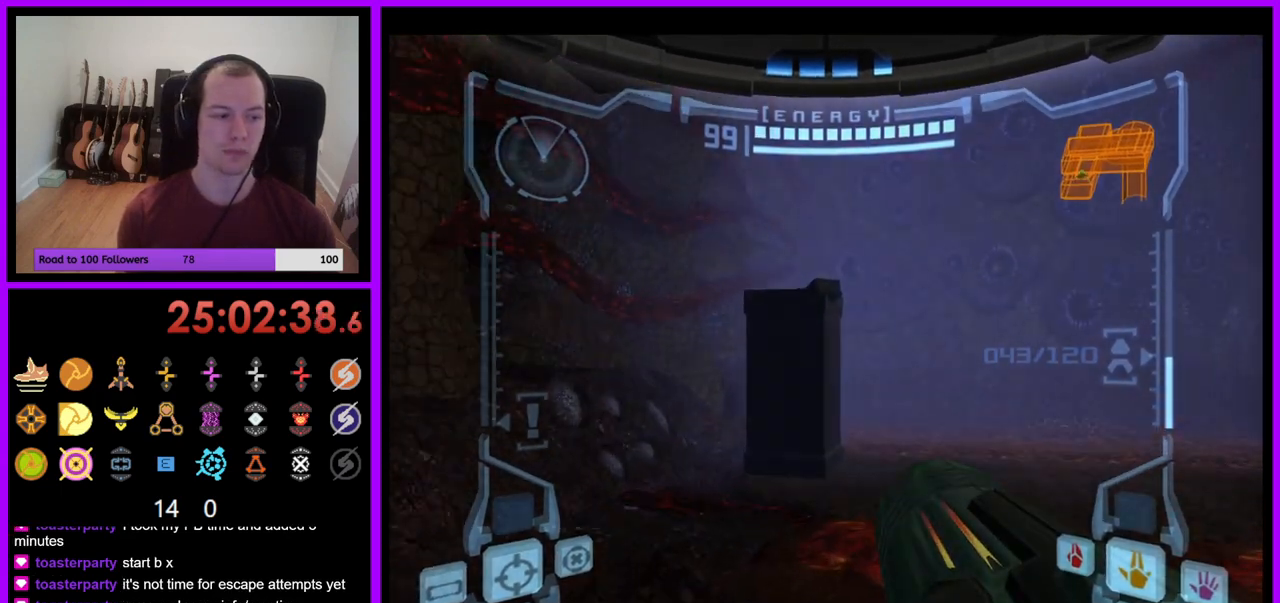
{"buttons": ["B", "L1"], "left_stick": "up-left", "right_stick": "center", "events": [[450, "left_stick", "up-left"], [467, "L1", "down"], [500, "B", "down"]]}
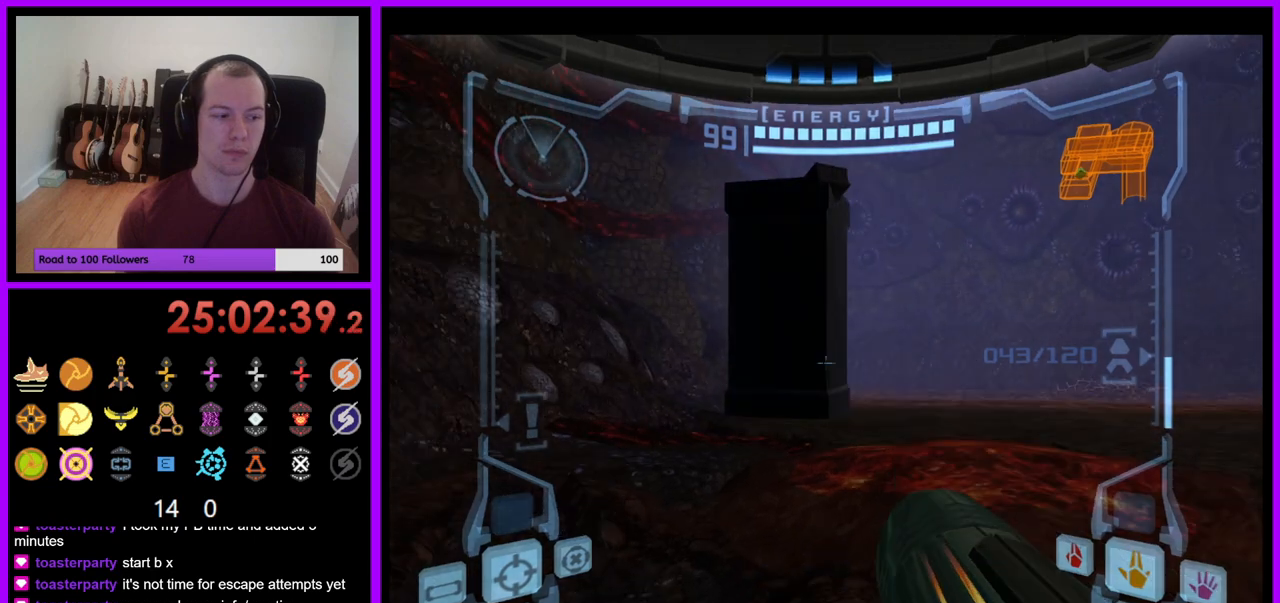
{"buttons": [], "left_stick": "up", "right_stick": "center", "events": [[133, "B", "up"], [350, "L1", "up"], [400, "left_stick", "up"]]}
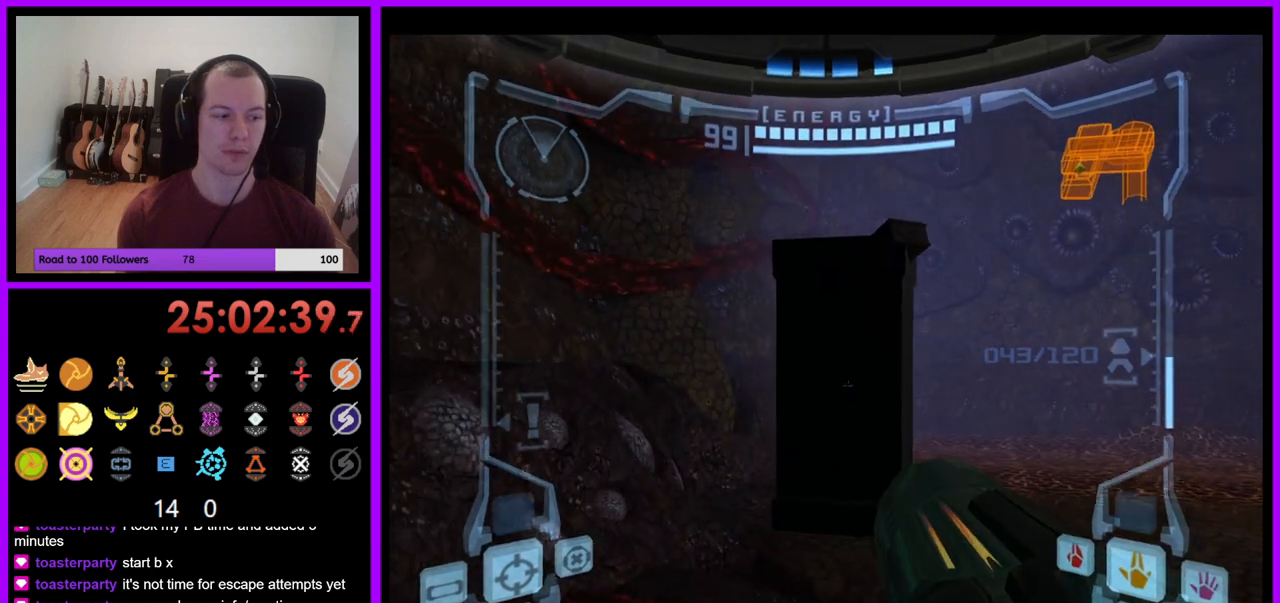
{"buttons": [], "left_stick": "up", "right_stick": "center", "events": []}
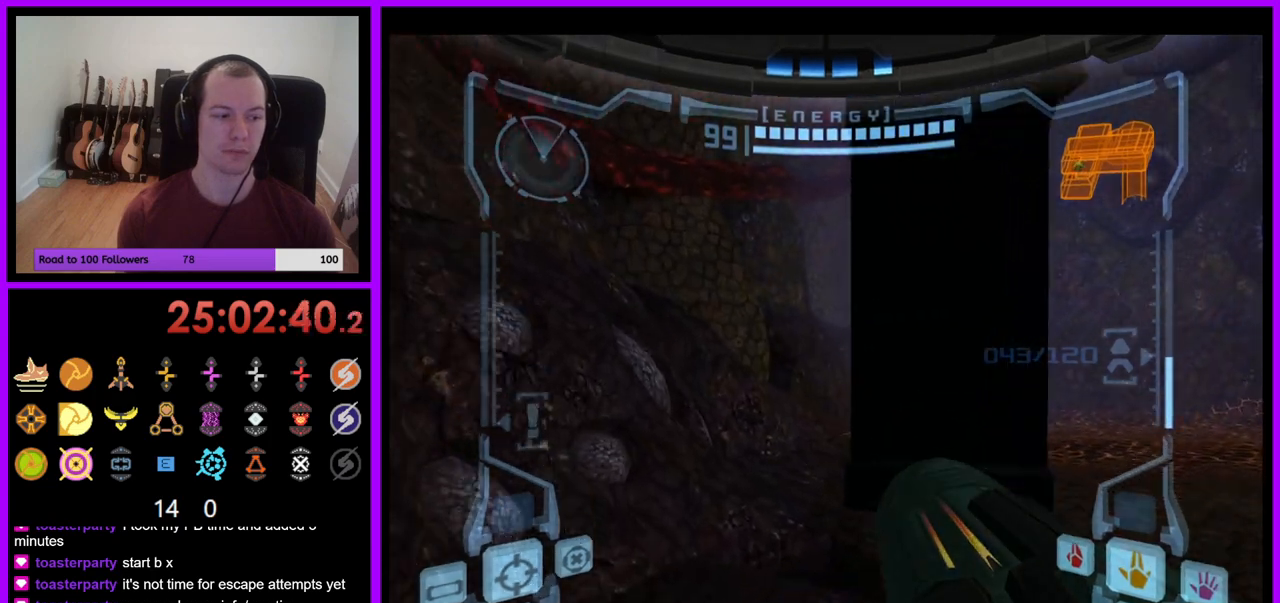
{"buttons": [], "left_stick": "up", "right_stick": "center", "events": [[133, "L1", "down"], [183, "B", "down"], [283, "B", "up"], [433, "L1", "up"]]}
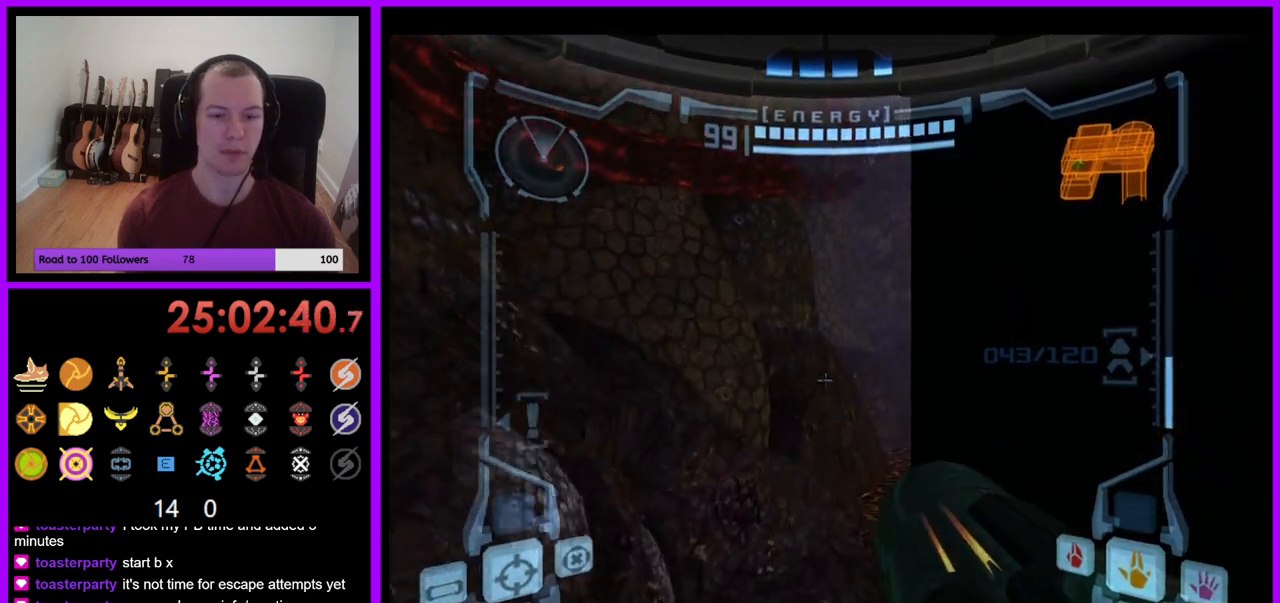
{"buttons": [], "left_stick": "right", "right_stick": "center", "events": [[100, "left_stick", "up-right"], [433, "left_stick", "right"]]}
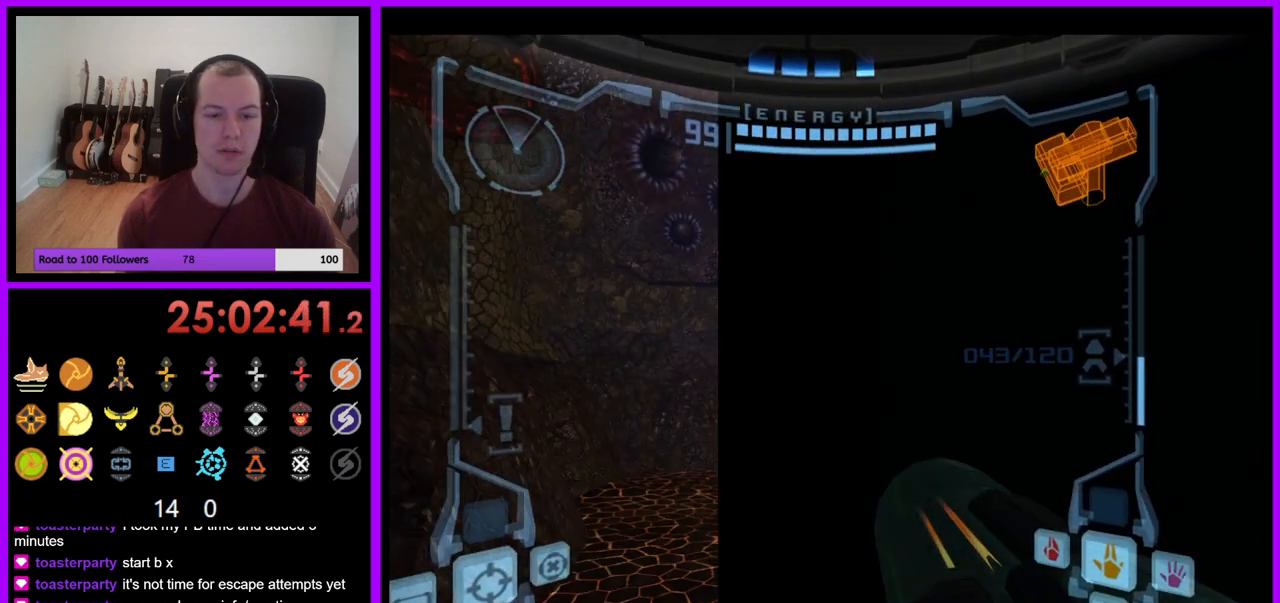
{"buttons": ["L1"], "left_stick": "down", "right_stick": "center", "events": [[417, "left_stick", "down"], [433, "L1", "down"]]}
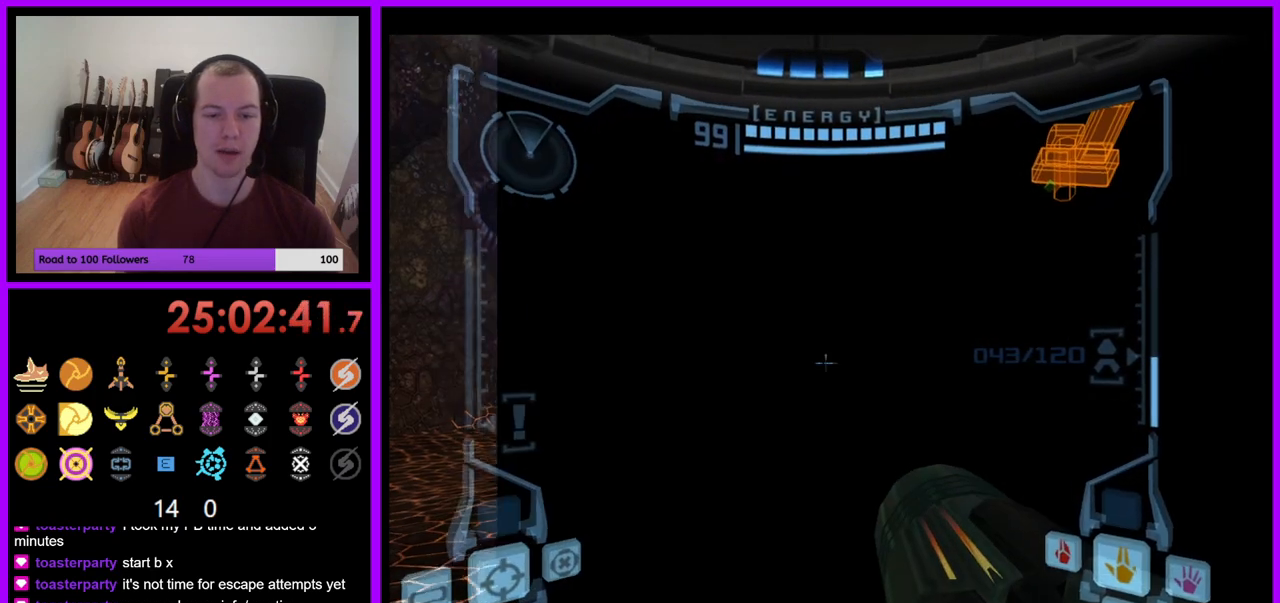
{"buttons": ["L1"], "left_stick": "up", "right_stick": "center", "events": [[33, "B", "down"], [133, "B", "up"], [333, "left_stick", "center"], [500, "left_stick", "up"]]}
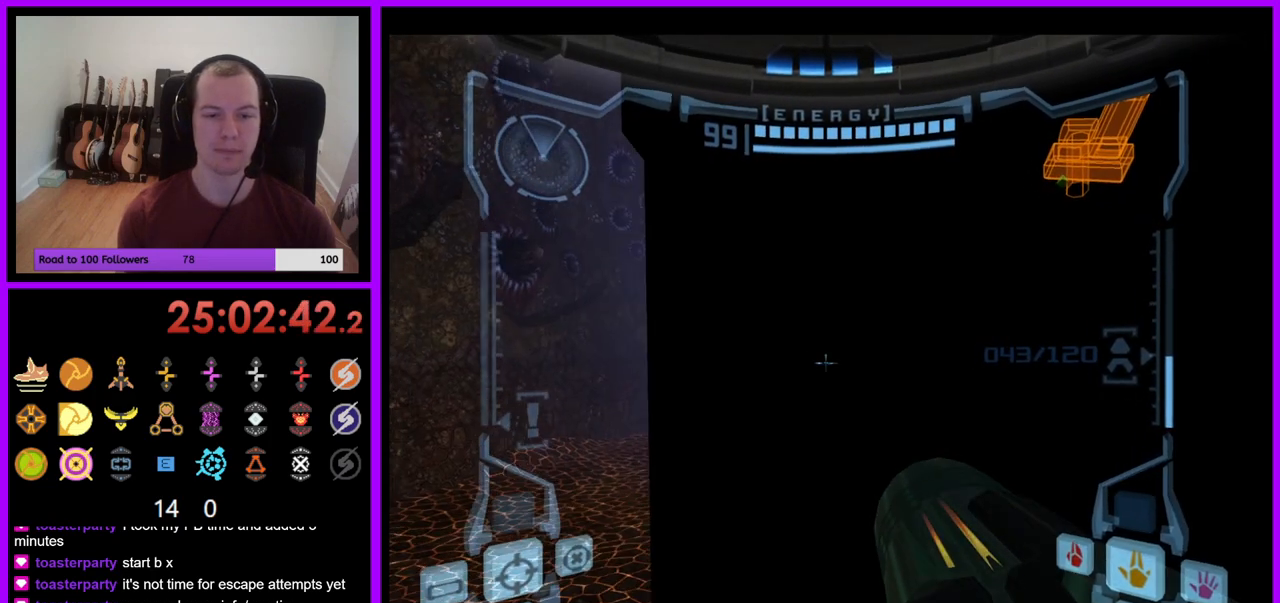
{"buttons": ["B", "L1"], "left_stick": "up-right", "right_stick": "center", "events": [[133, "B", "down"], [233, "left_stick", "center"], [367, "left_stick", "right"], [467, "left_stick", "up-right"]]}
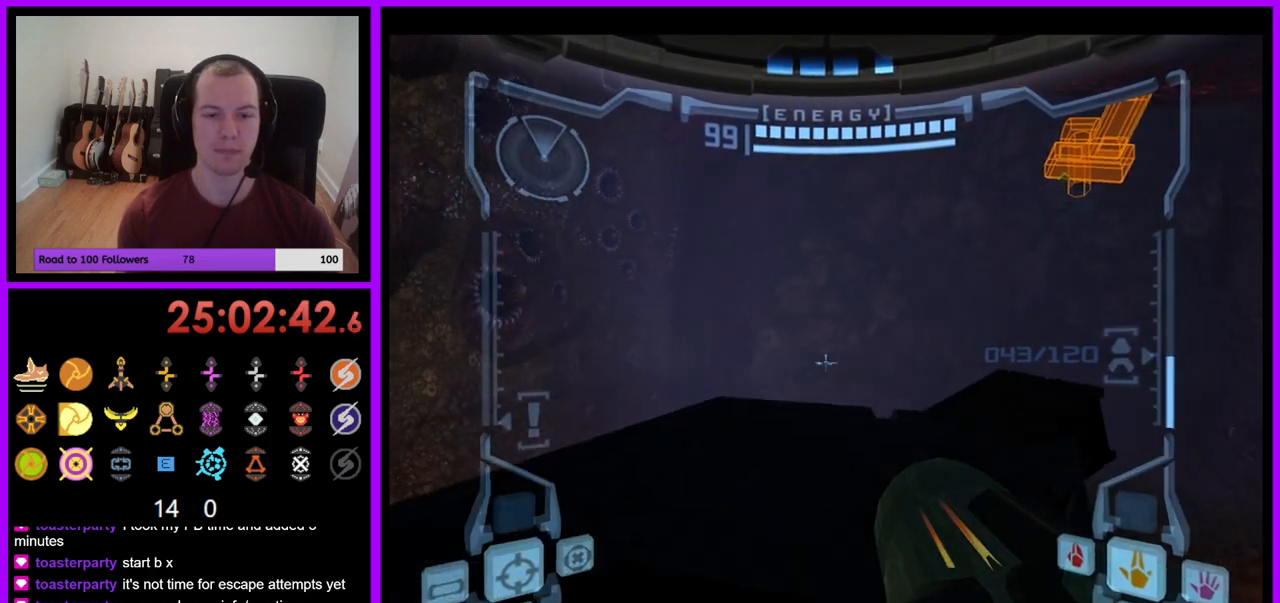
{"buttons": ["L1"], "left_stick": "down", "right_stick": "center", "events": [[17, "left_stick", "up"], [50, "B", "up"], [317, "left_stick", "right"], [367, "left_stick", "down-right"], [483, "left_stick", "down"]]}
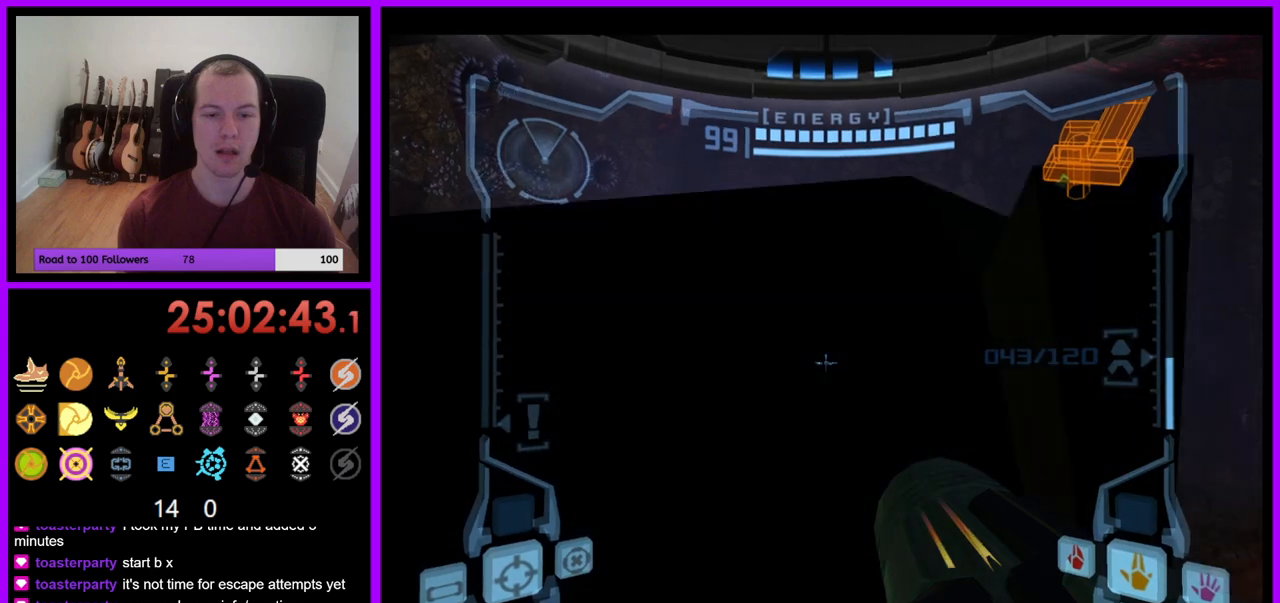
{"buttons": ["L1"], "left_stick": "center", "right_stick": "center", "events": [[383, "left_stick", "center"]]}
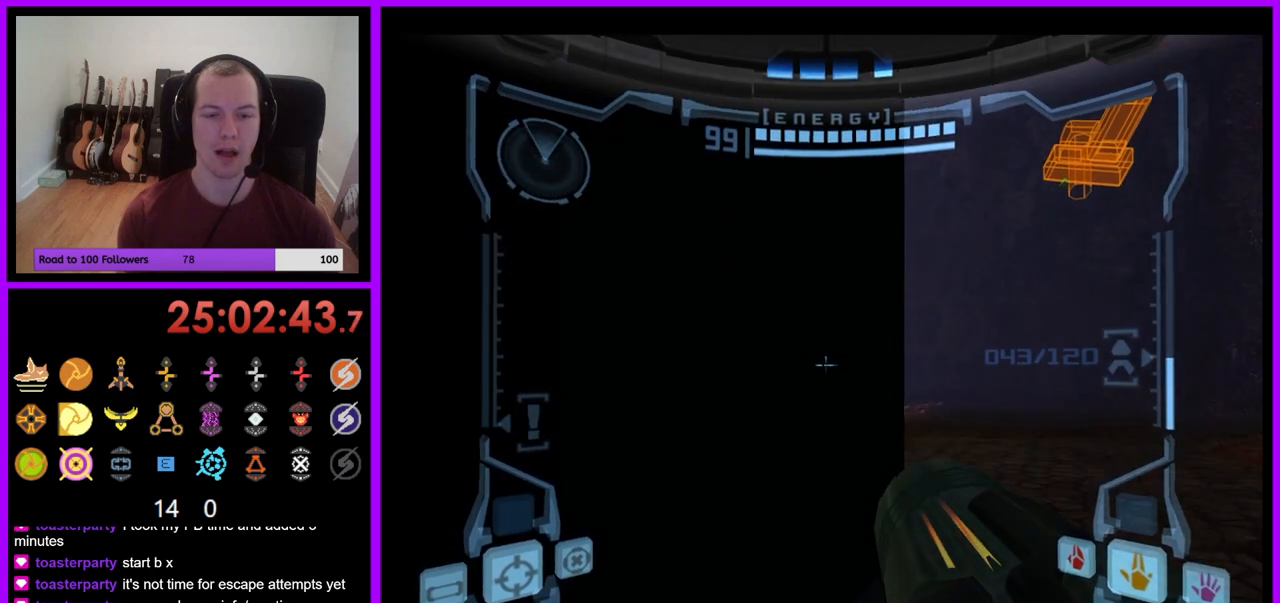
{"buttons": ["L1"], "left_stick": "down-left", "right_stick": "center", "events": [[267, "left_stick", "down"], [317, "B", "down"], [350, "left_stick", "down-left"], [417, "B", "up"]]}
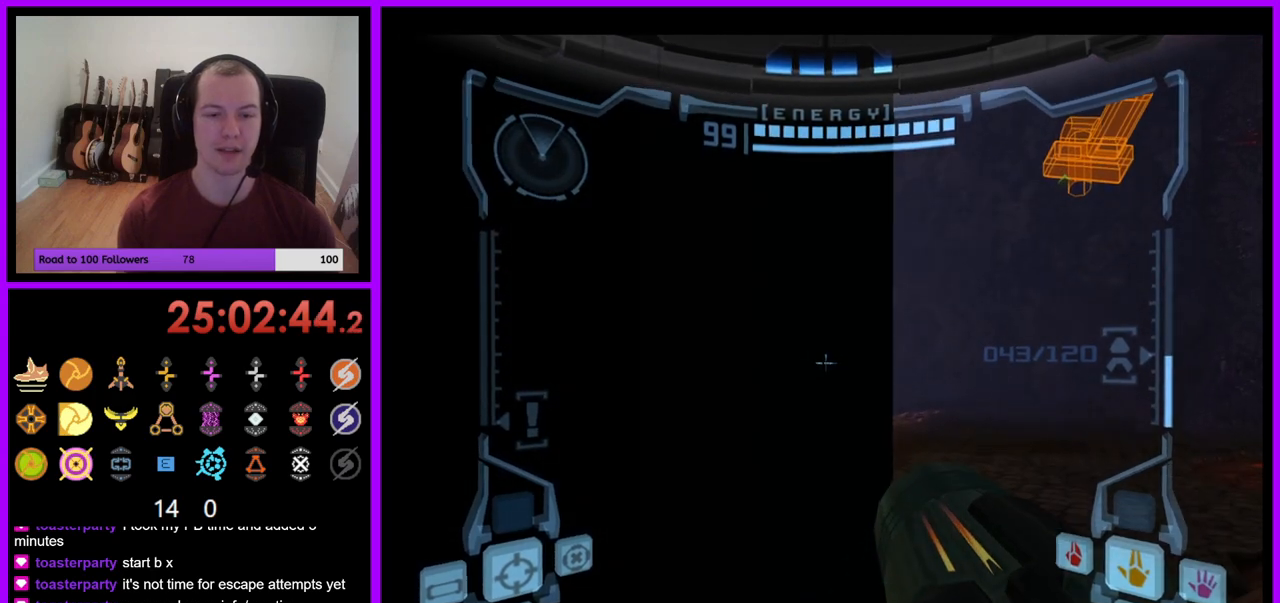
{"buttons": ["B", "L1"], "left_stick": "center", "right_stick": "center", "events": [[233, "left_stick", "up-left"], [400, "left_stick", "center"], [467, "B", "down"]]}
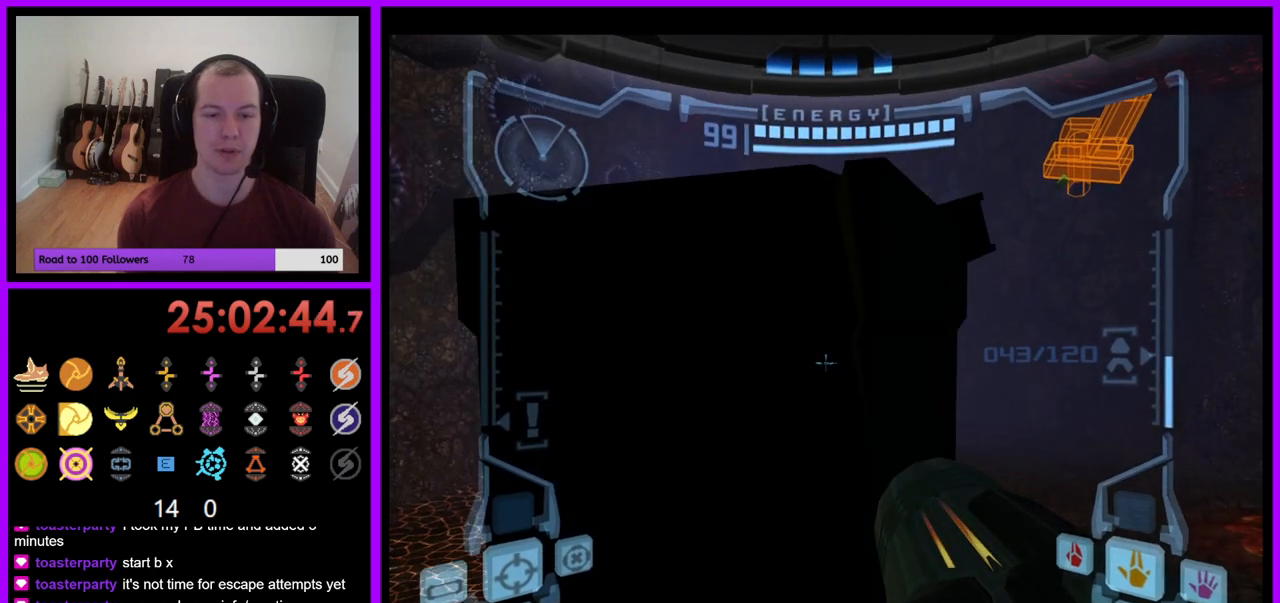
{"buttons": ["B", "L1"], "left_stick": "up", "right_stick": "center", "events": [[117, "left_stick", "up"]]}
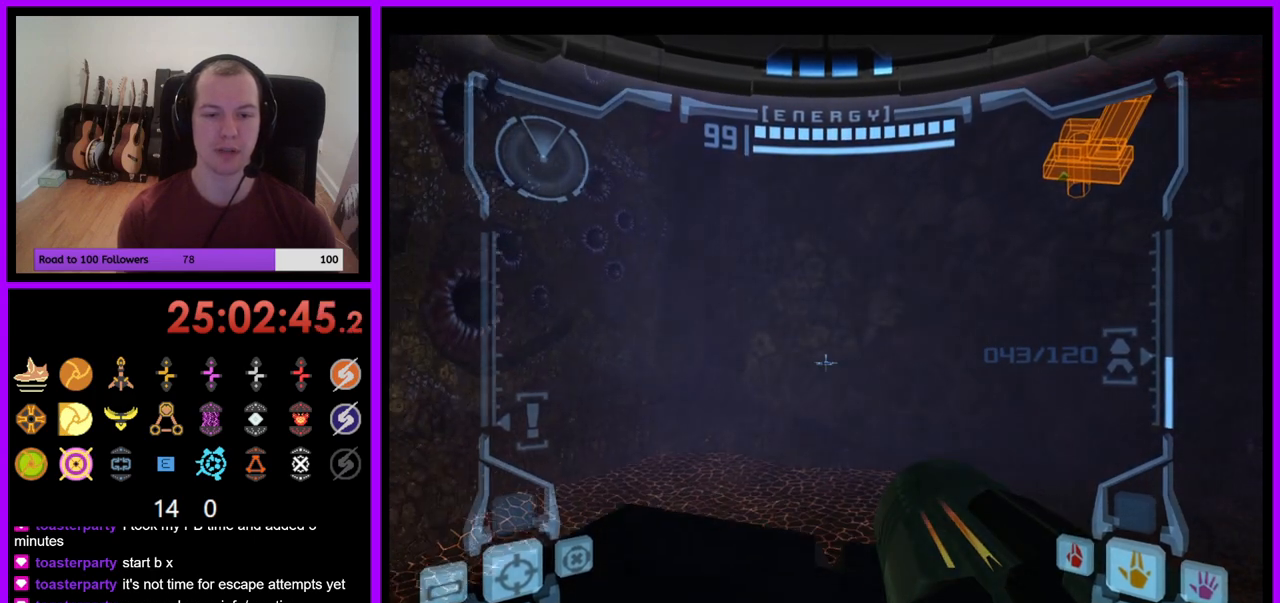
{"buttons": ["L1"], "left_stick": "down-left", "right_stick": "center", "events": [[50, "B", "up"], [317, "left_stick", "center"], [483, "left_stick", "down-left"]]}
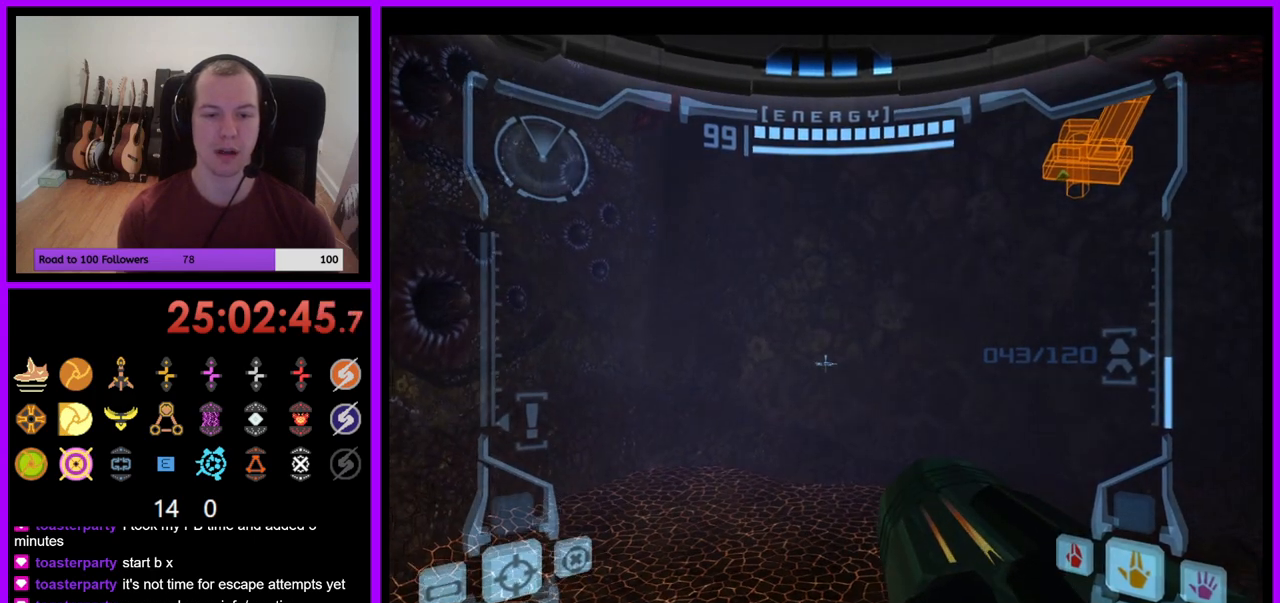
{"buttons": [], "left_stick": "right", "right_stick": "center", "events": [[50, "left_stick", "center"], [183, "L1", "up"], [233, "left_stick", "right"]]}
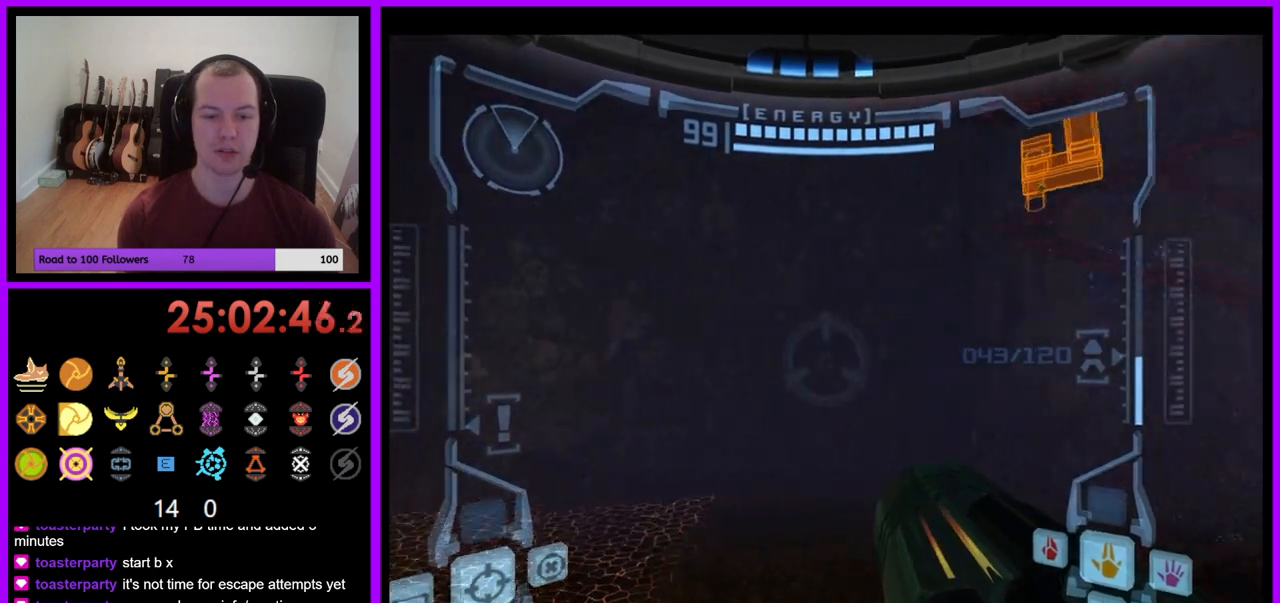
{"buttons": [], "left_stick": "up-right", "right_stick": "center", "events": [[150, "left_stick", "up-right"]]}
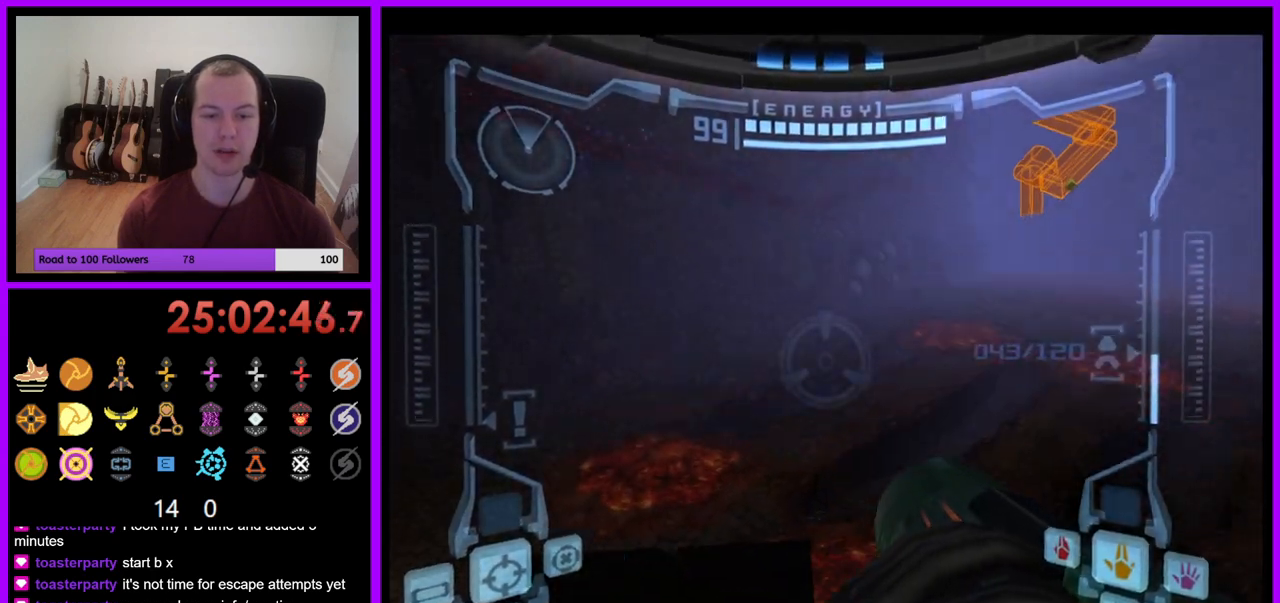
{"buttons": ["L1"], "left_stick": "center", "right_stick": "center", "events": [[50, "left_stick", "up"], [283, "L1", "down"], [300, "left_stick", "center"]]}